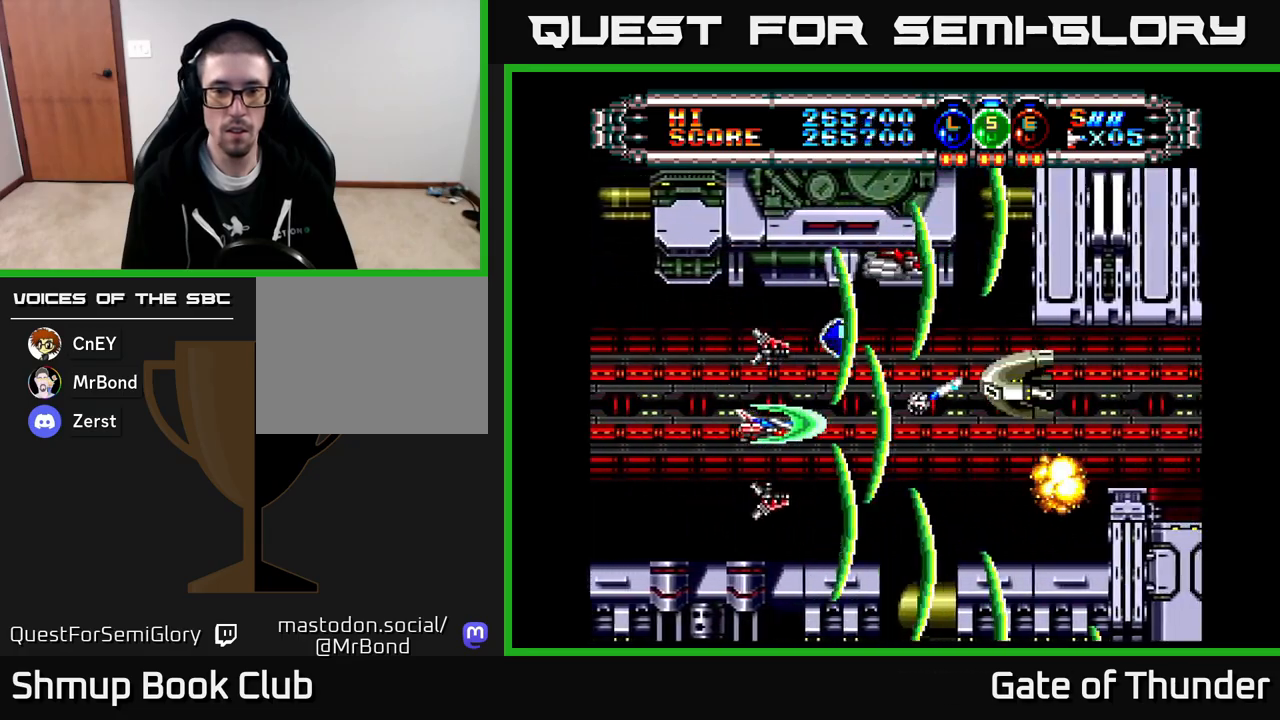
Gameplay with a controller (Xbox layout); each line is a JSON object with the inputs held at the frame after it. "events" lists button and stick changes between this image and that frame as [ms after this image, input, new state], when the widget could be followed in between. Not read: right_stick.
{"buttons": ["X", "DPAD_RIGHT"], "left_stick": "center", "events": [[467, "DPAD_RIGHT", "down"]]}
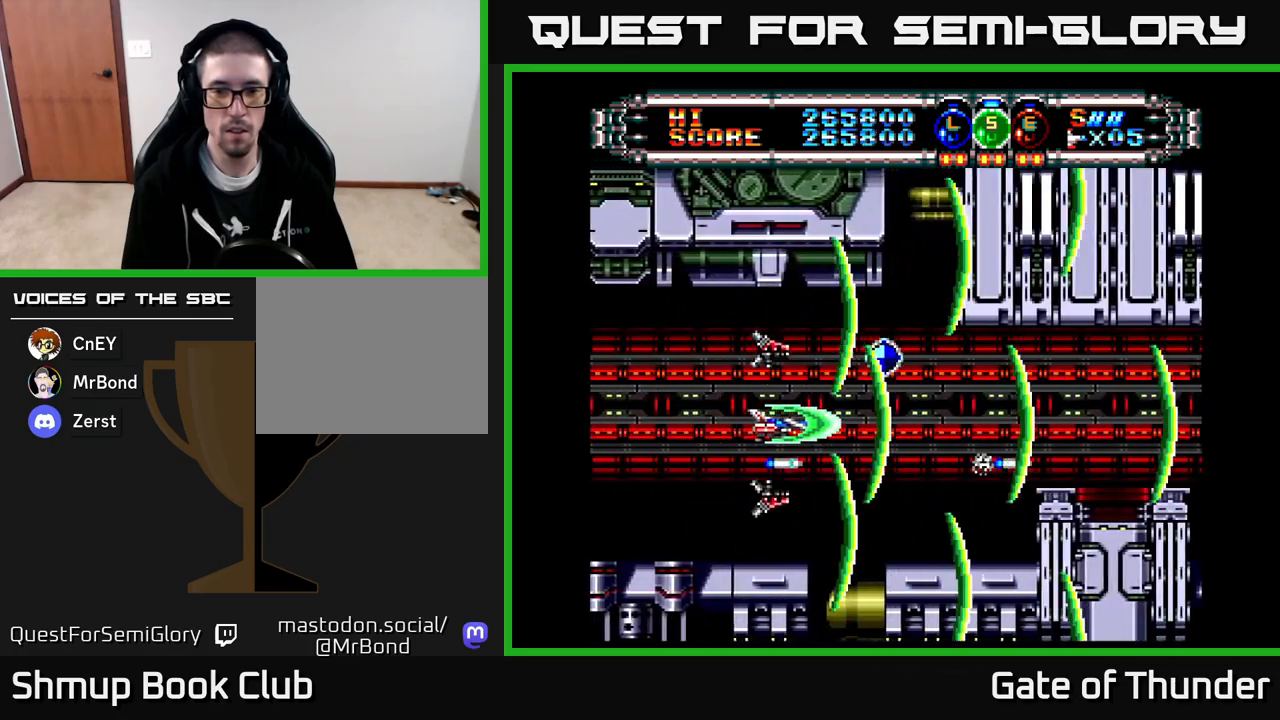
{"buttons": ["X"], "left_stick": "center", "events": [[233, "DPAD_RIGHT", "up"]]}
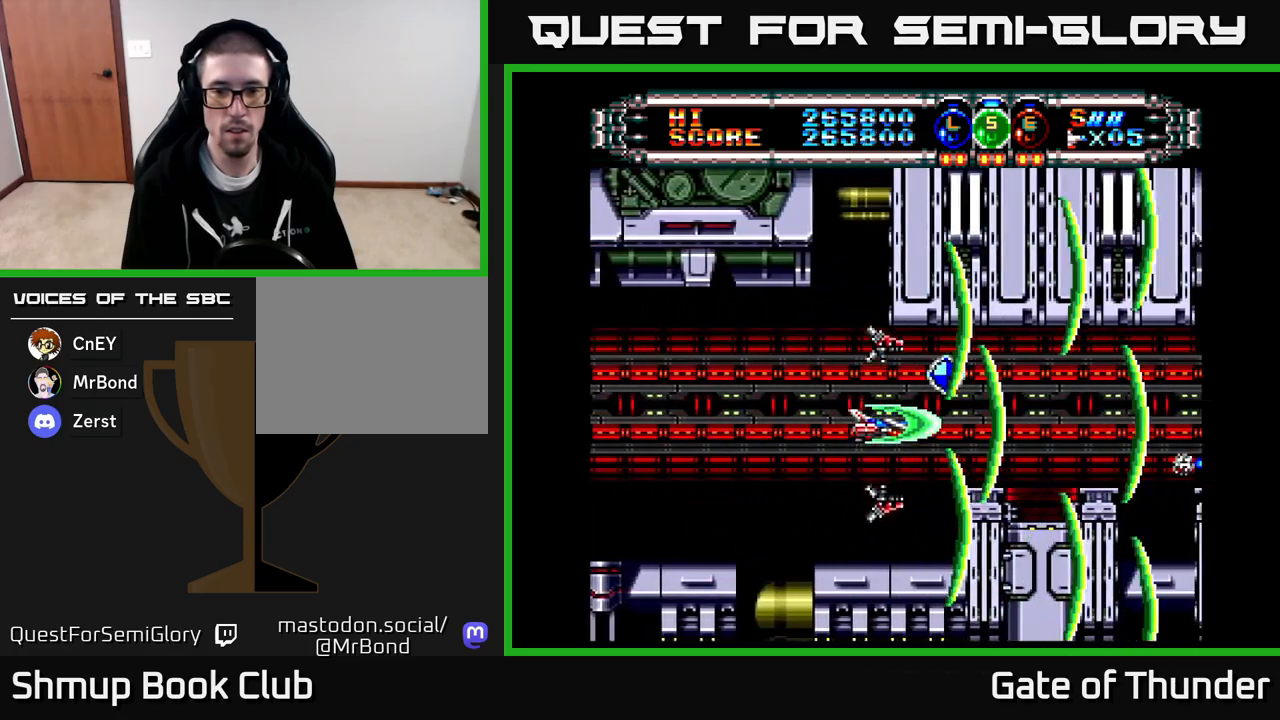
{"buttons": ["X"], "left_stick": "center", "events": []}
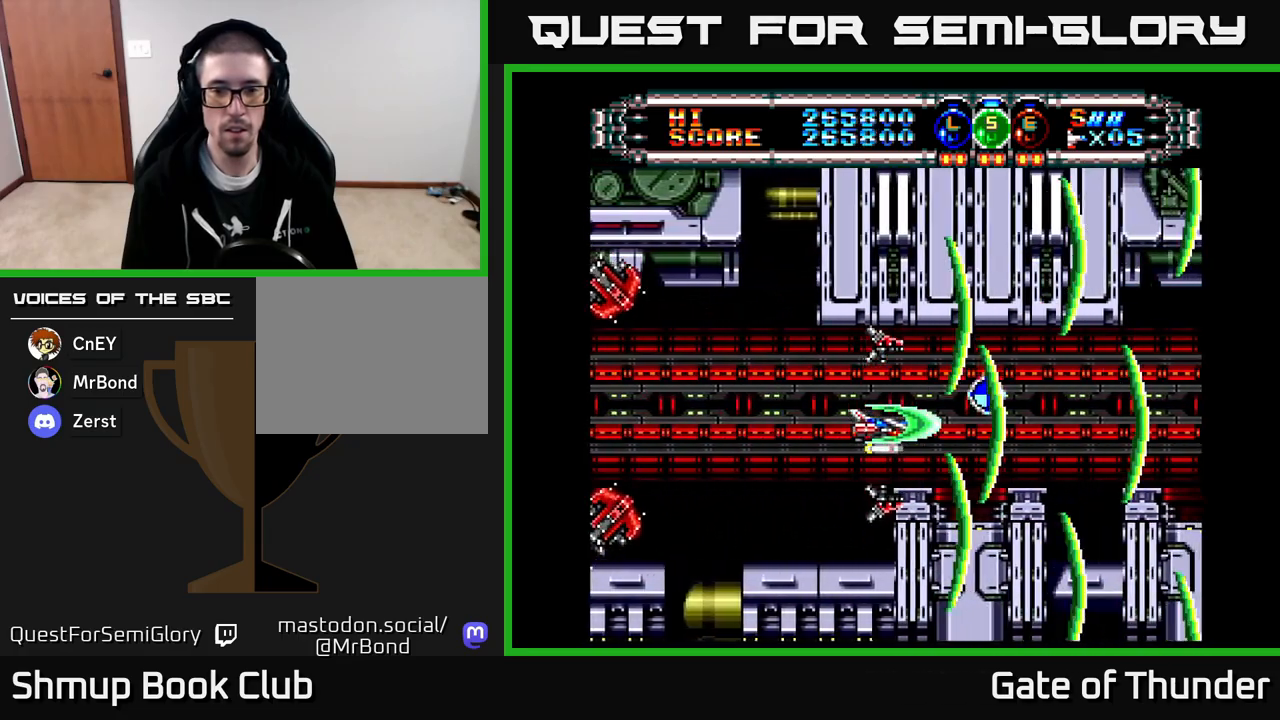
{"buttons": ["X", "DPAD_RIGHT"], "left_stick": "center", "events": [[383, "DPAD_RIGHT", "down"]]}
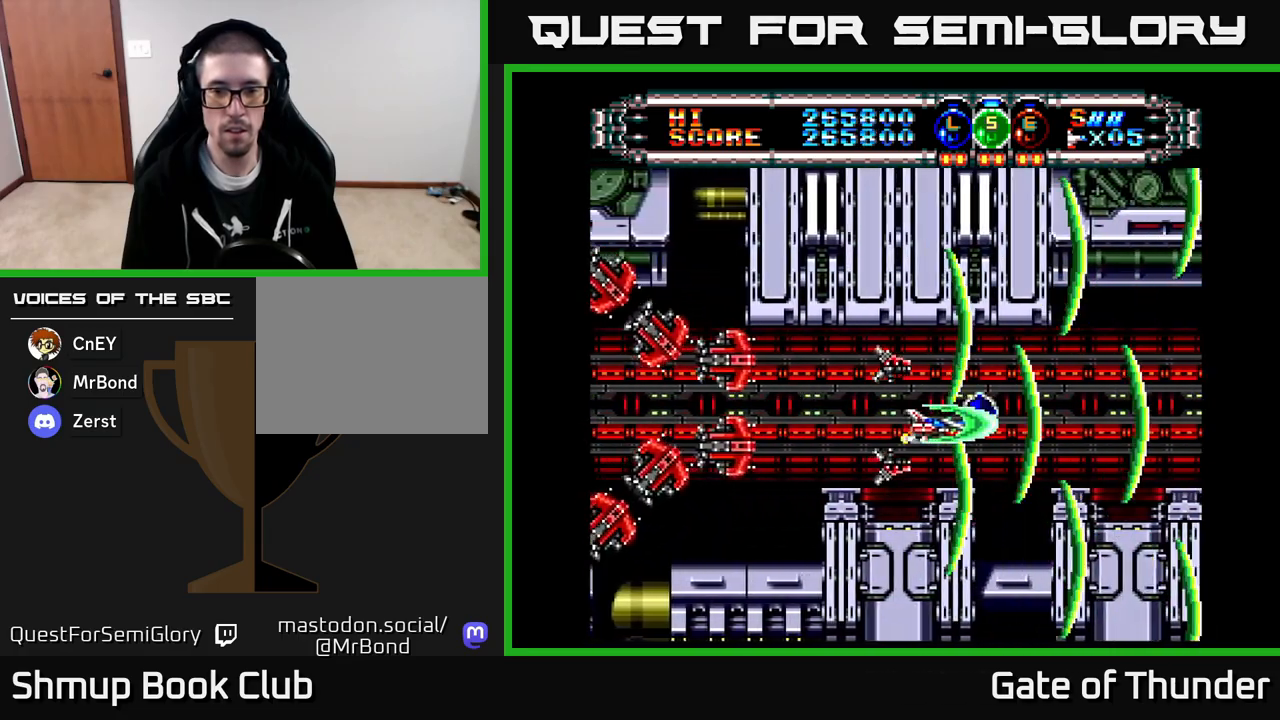
{"buttons": ["X"], "left_stick": "center", "events": [[167, "DPAD_RIGHT", "up"]]}
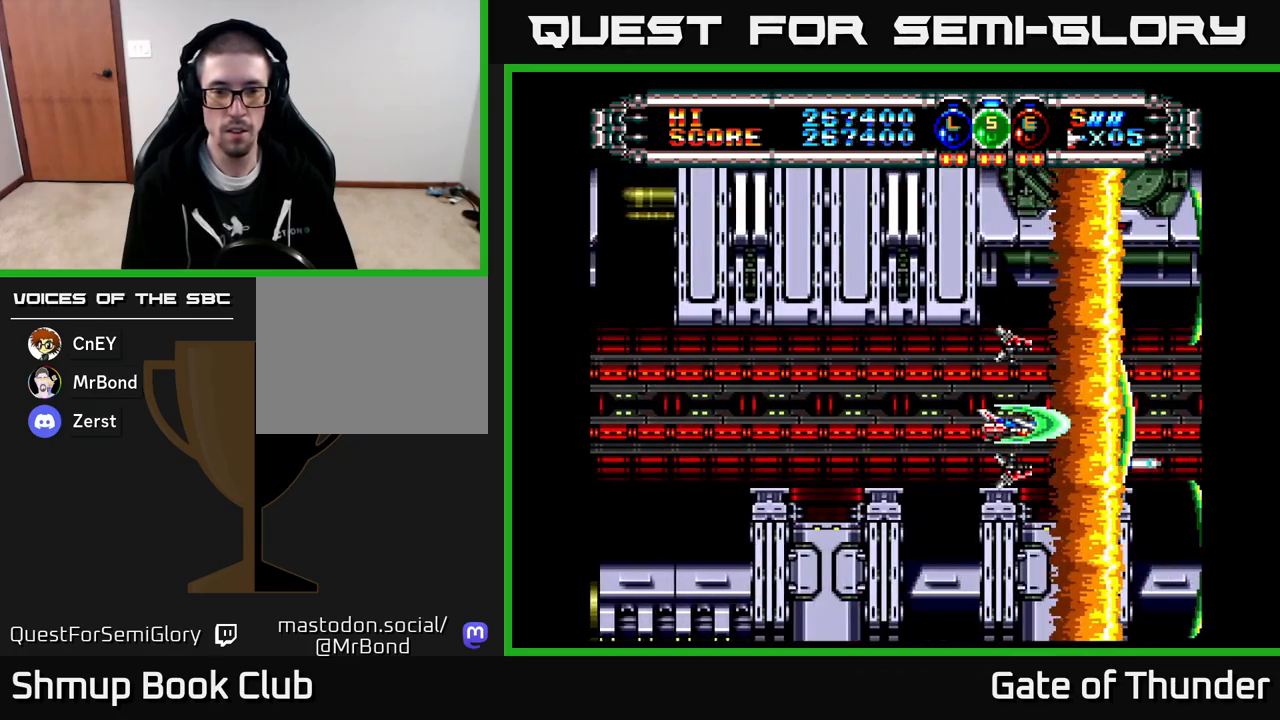
{"buttons": ["X"], "left_stick": "center", "events": [[67, "DPAD_LEFT", "down"], [233, "DPAD_LEFT", "up"]]}
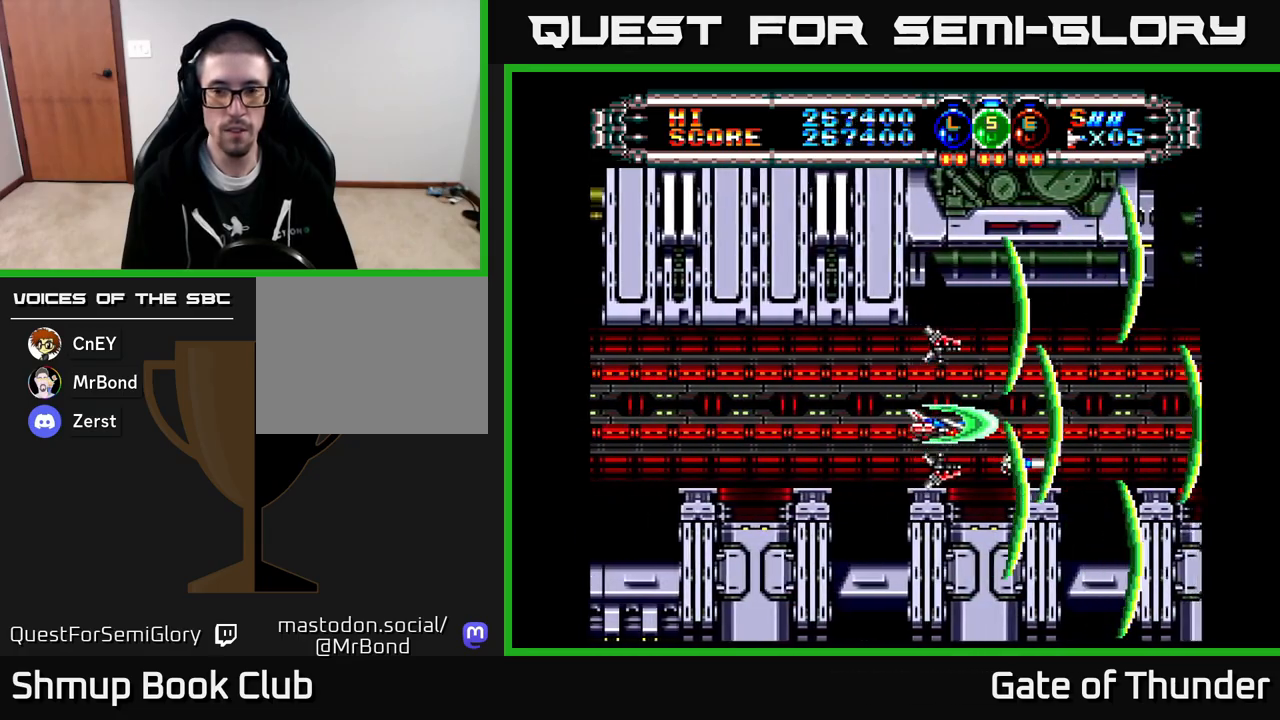
{"buttons": ["X"], "left_stick": "center", "events": [[183, "DPAD_RIGHT", "down"], [317, "DPAD_RIGHT", "up"]]}
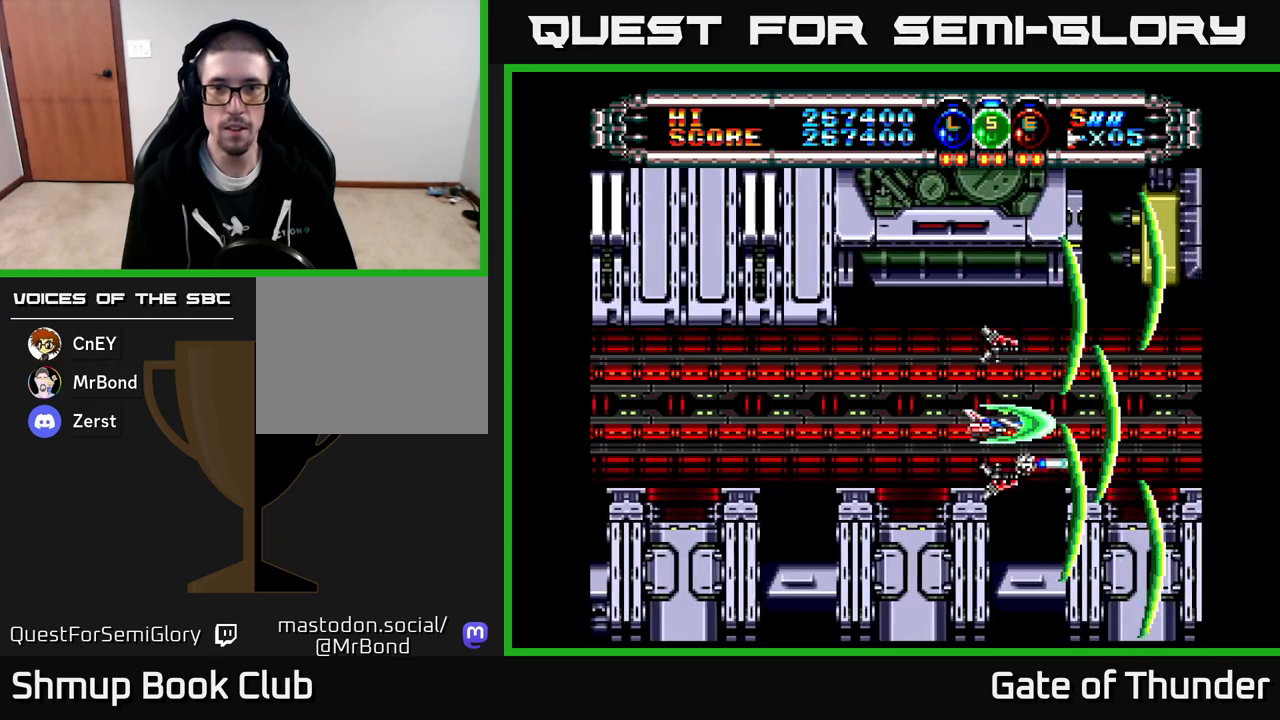
{"buttons": ["X"], "left_stick": "center", "events": [[400, "DPAD_UP", "down"], [467, "DPAD_UP", "up"]]}
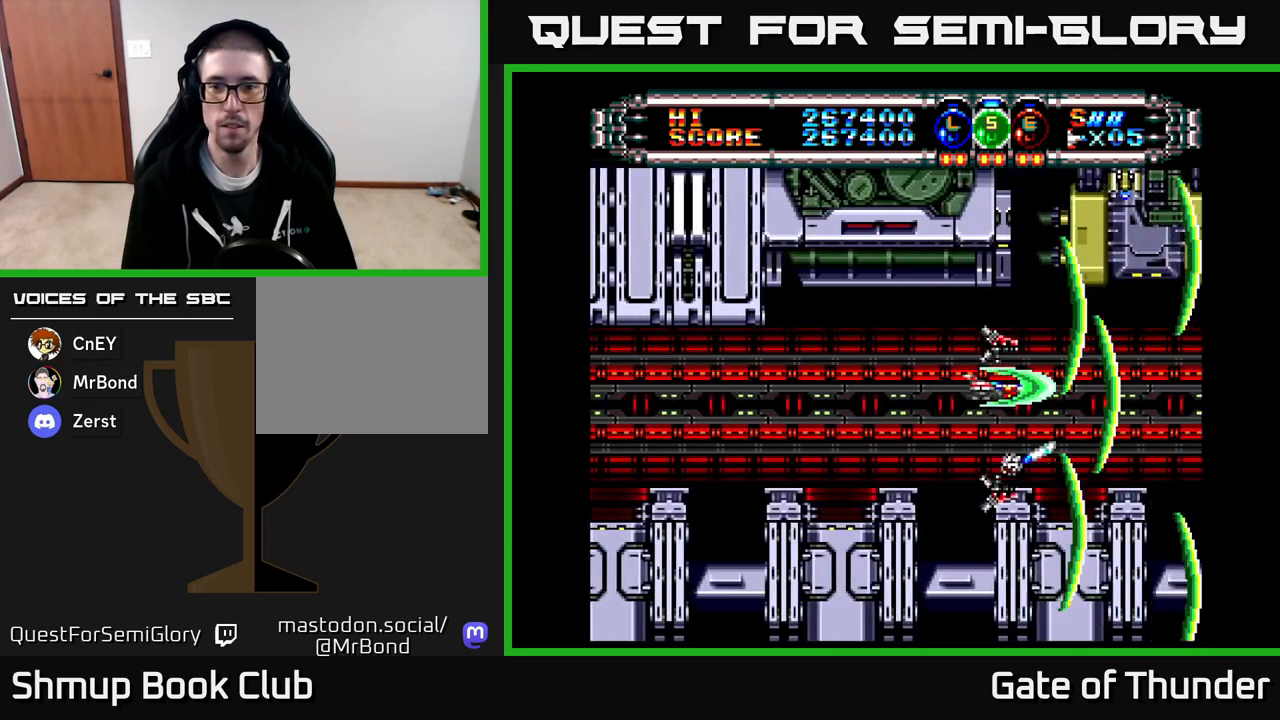
{"buttons": ["X", "DPAD_LEFT"], "left_stick": "center", "events": [[350, "DPAD_LEFT", "down"]]}
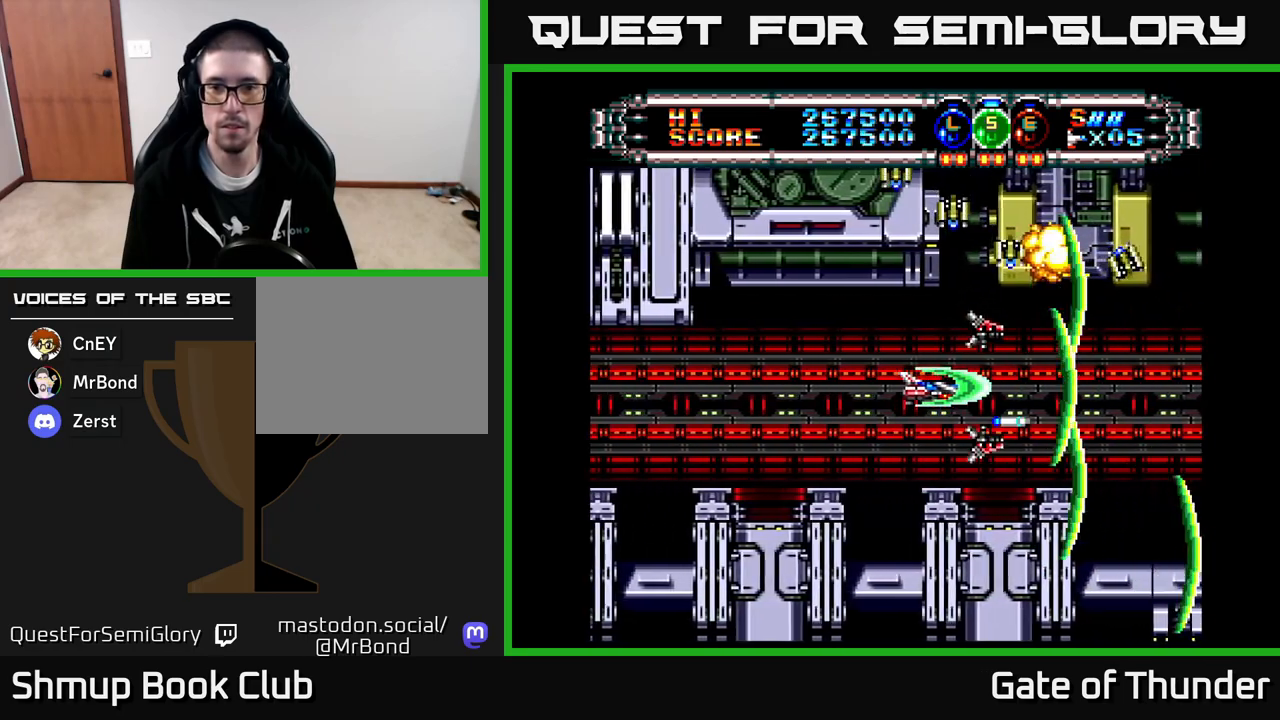
{"buttons": ["X", "DPAD_LEFT"], "left_stick": "center", "events": [[217, "DPAD_LEFT", "up"], [333, "DPAD_LEFT", "down"]]}
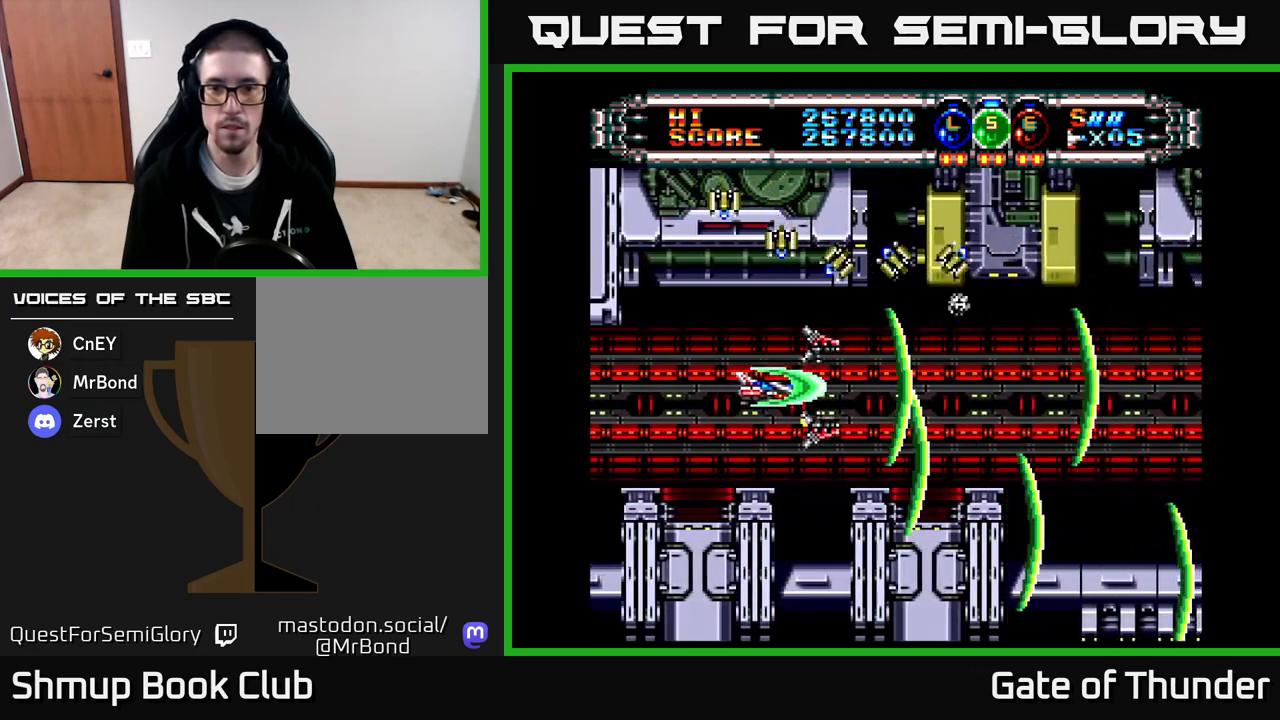
{"buttons": ["X"], "left_stick": "center", "events": [[350, "DPAD_LEFT", "up"]]}
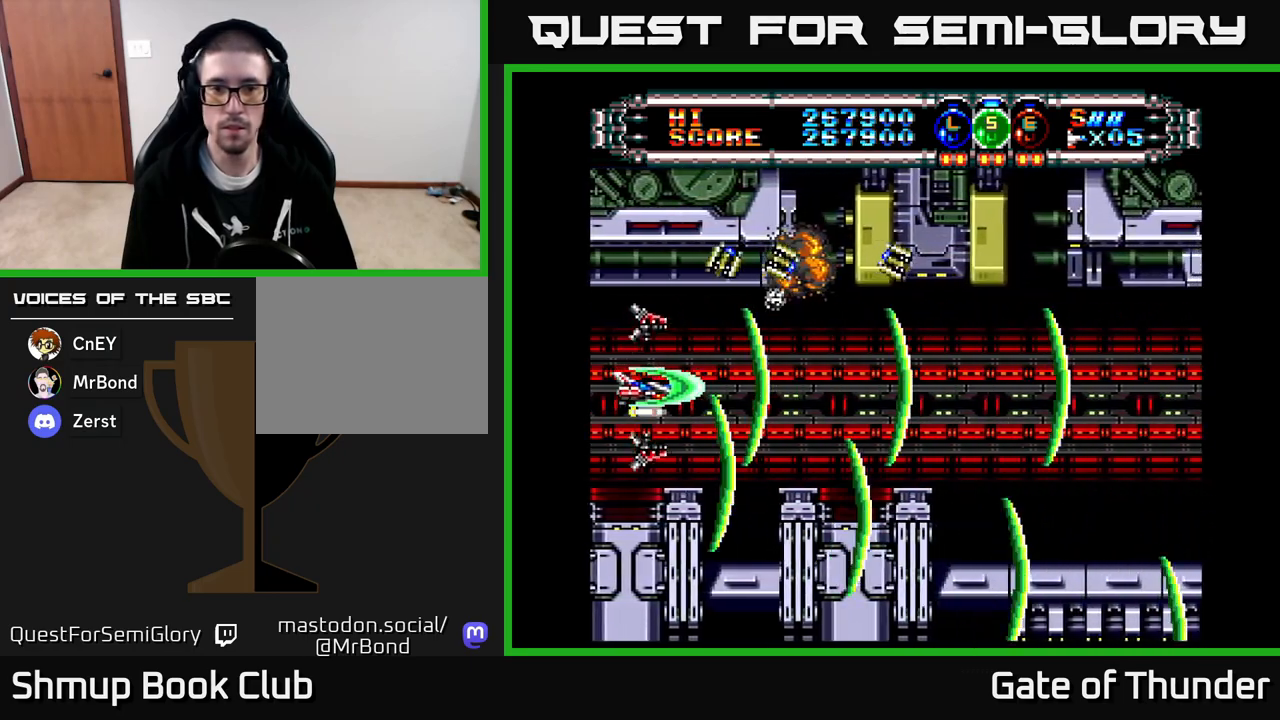
{"buttons": ["X", "DPAD_RIGHT"], "left_stick": "center", "events": [[133, "DPAD_RIGHT", "down"]]}
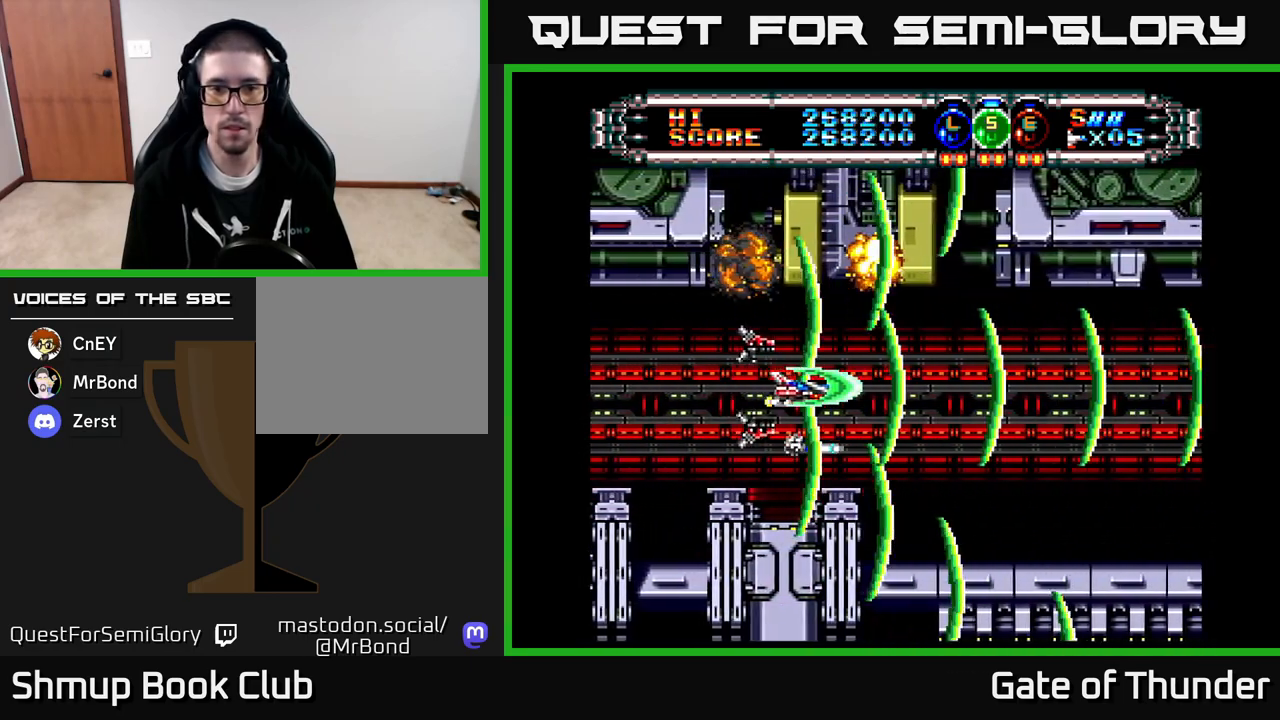
{"buttons": ["X", "DPAD_RIGHT"], "left_stick": "center", "events": []}
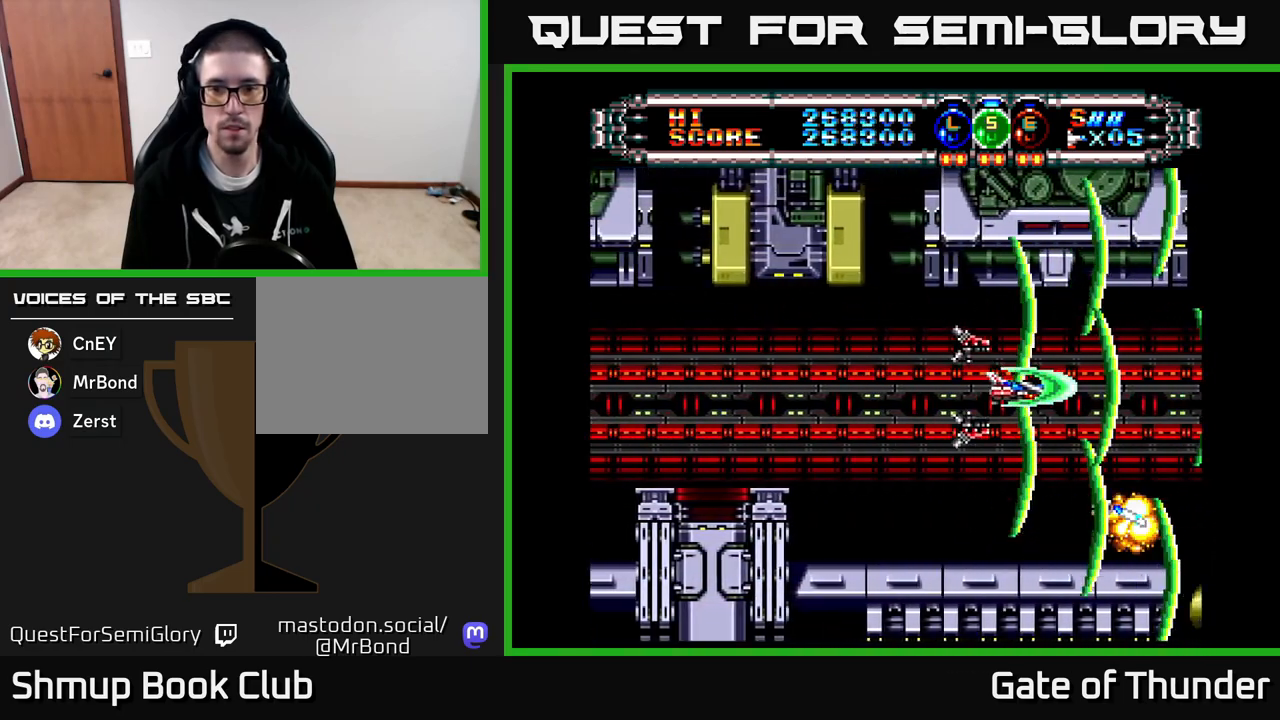
{"buttons": ["X"], "left_stick": "center", "events": [[17, "DPAD_RIGHT", "up"], [150, "DPAD_LEFT", "down"], [317, "DPAD_LEFT", "up"], [333, "DPAD_LEFT", "down"], [467, "DPAD_LEFT", "up"]]}
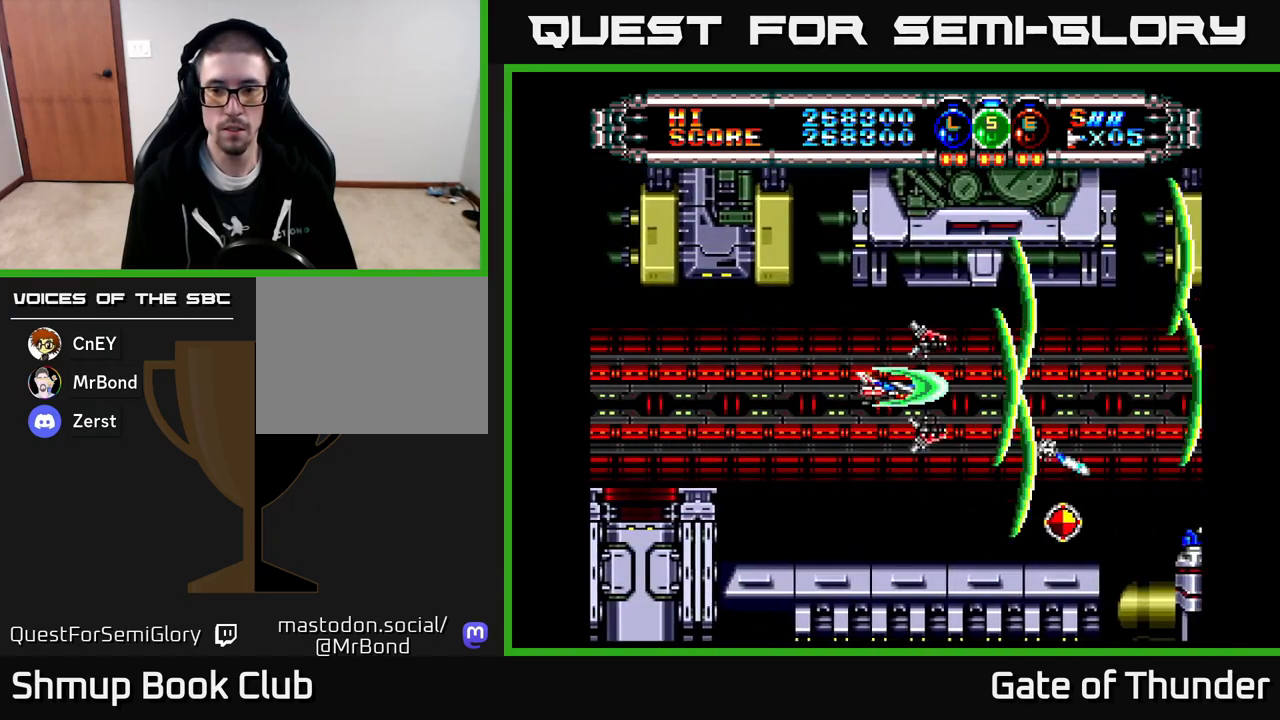
{"buttons": ["X"], "left_stick": "center", "events": [[150, "DPAD_DOWN", "down"], [150, "DPAD_RIGHT", "down"], [283, "DPAD_DOWN", "up"], [317, "DPAD_RIGHT", "up"]]}
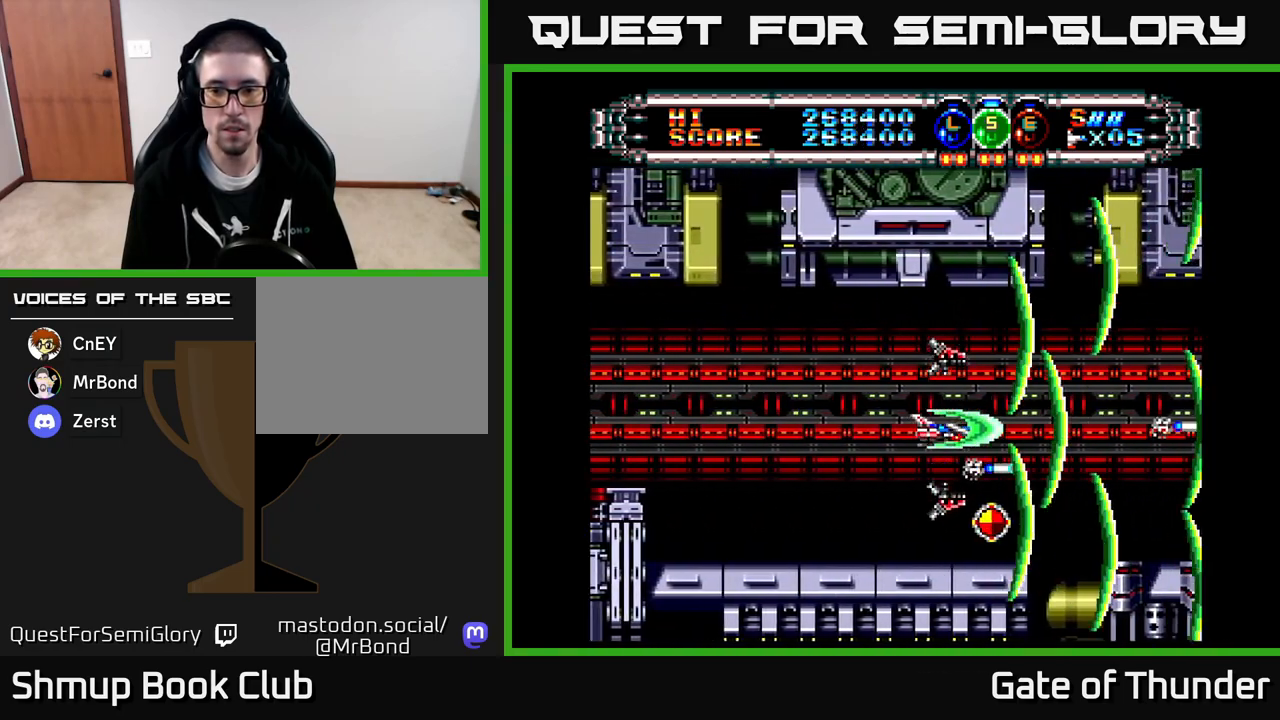
{"buttons": ["X"], "left_stick": "center", "events": [[100, "DPAD_UP", "down"], [167, "DPAD_UP", "up"]]}
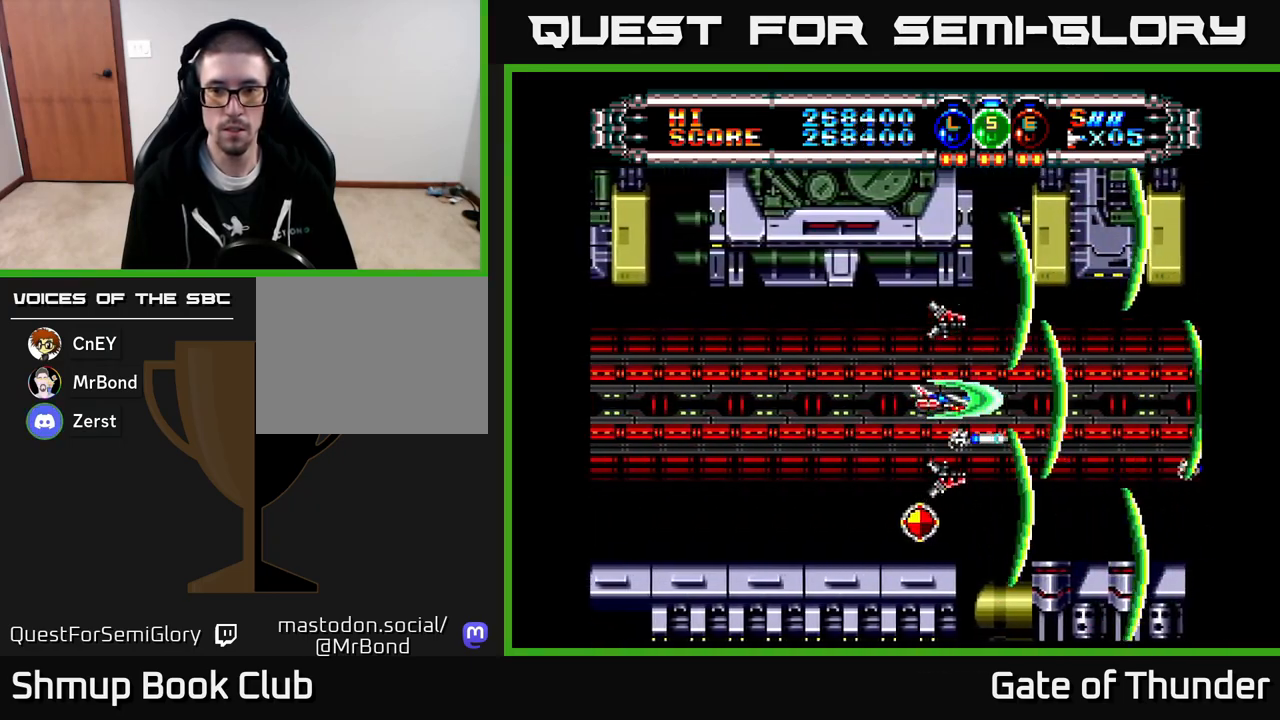
{"buttons": ["X", "DPAD_LEFT"], "left_stick": "center", "events": [[33, "DPAD_LEFT", "down"], [200, "DPAD_LEFT", "up"], [400, "DPAD_LEFT", "down"]]}
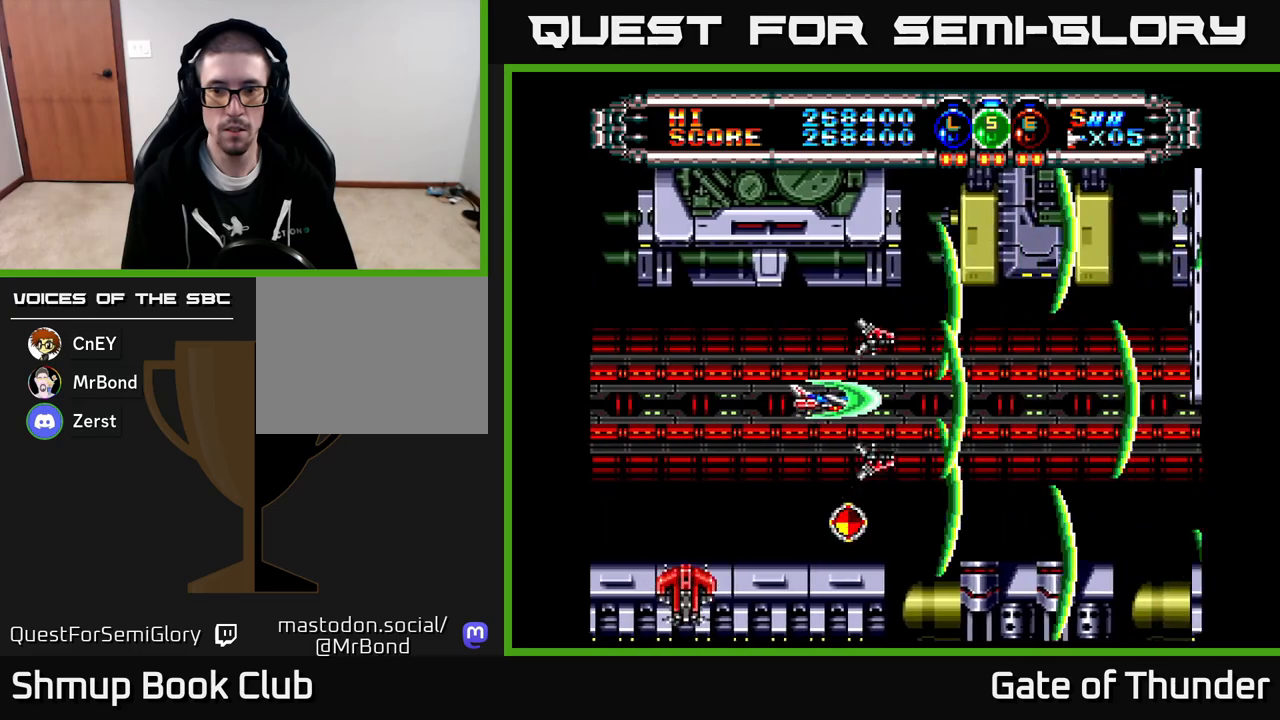
{"buttons": ["X", "DPAD_DOWN", "DPAD_LEFT"], "left_stick": "center", "events": [[17, "DPAD_LEFT", "up"], [233, "DPAD_DOWN", "down"], [433, "DPAD_LEFT", "down"]]}
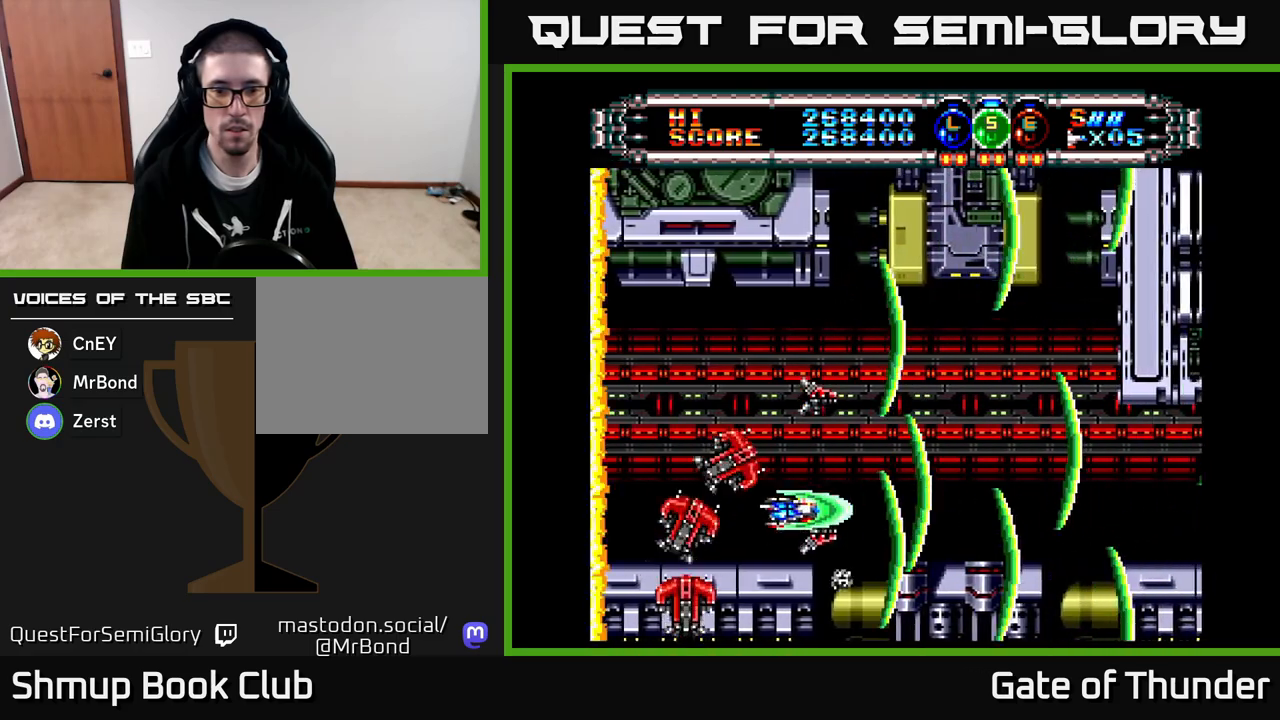
{"buttons": ["X", "DPAD_RIGHT"], "left_stick": "center", "events": [[50, "DPAD_LEFT", "up"], [100, "DPAD_DOWN", "up"], [100, "DPAD_RIGHT", "down"], [117, "DPAD_UP", "down"], [267, "DPAD_UP", "up"]]}
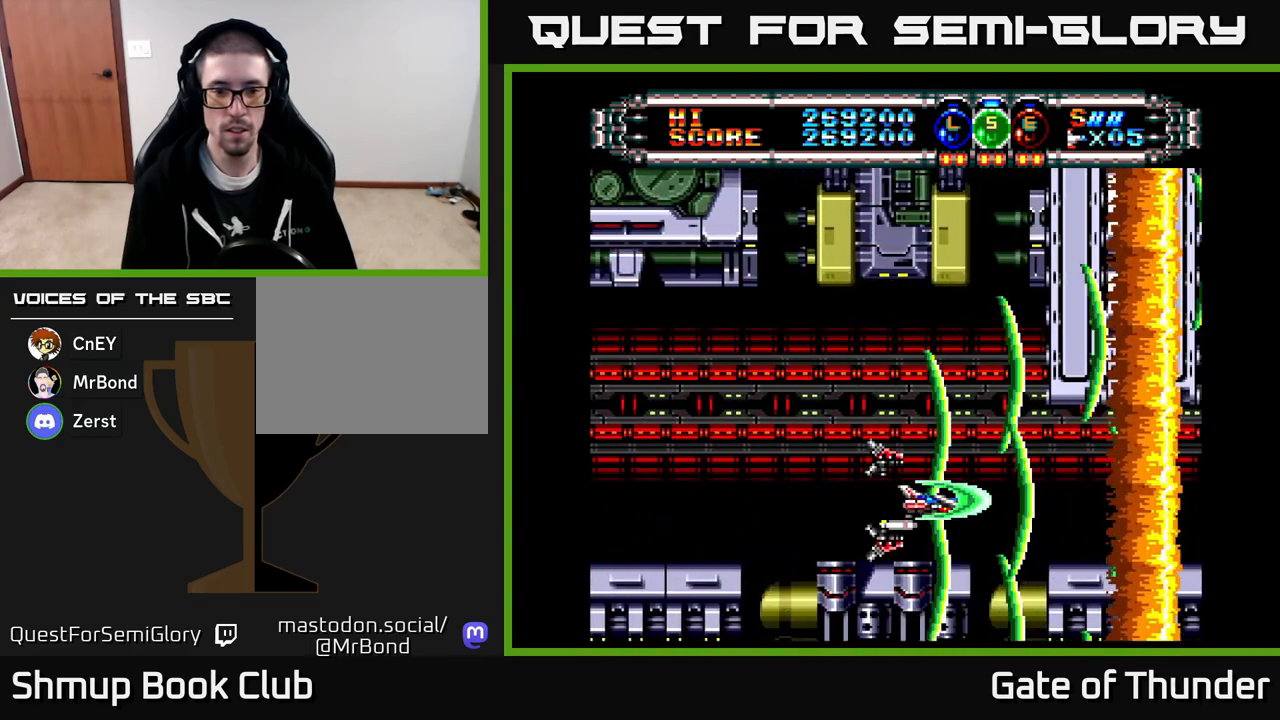
{"buttons": ["X"], "left_stick": "center", "events": [[67, "DPAD_RIGHT", "up"], [67, "DPAD_UP", "down"], [117, "DPAD_LEFT", "down"], [167, "DPAD_UP", "up"], [300, "DPAD_LEFT", "up"]]}
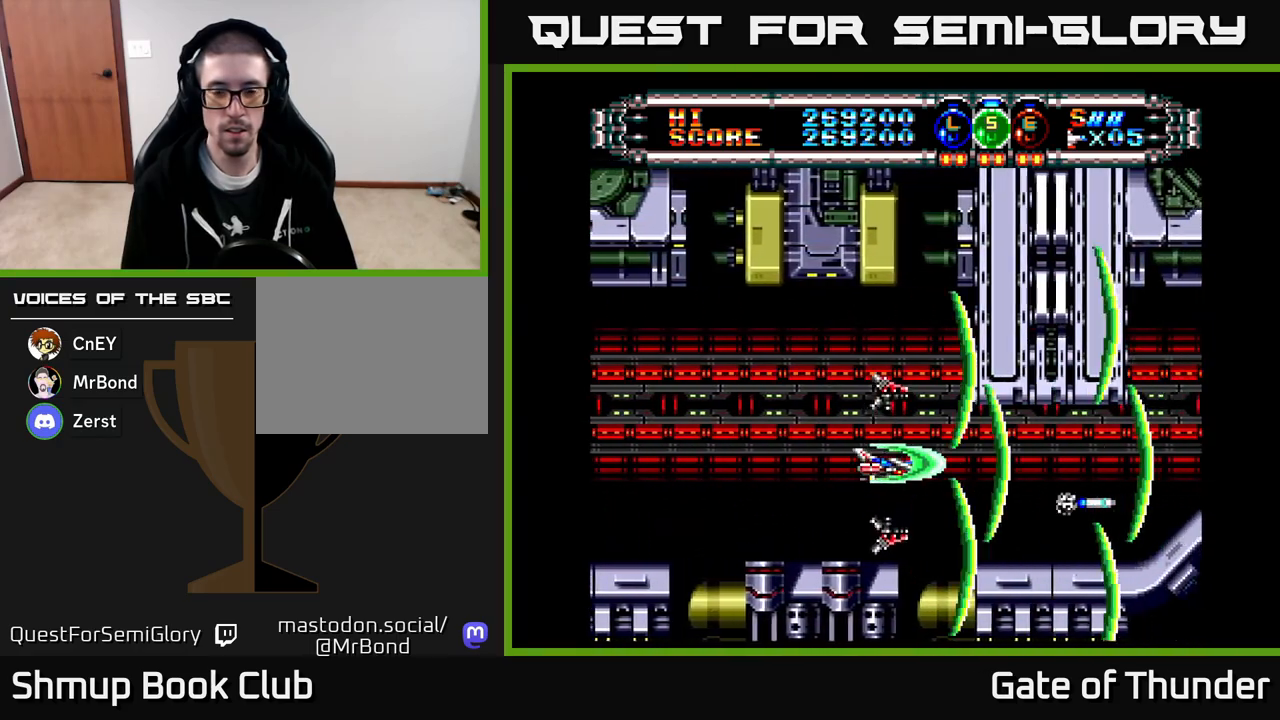
{"buttons": ["X"], "left_stick": "center", "events": []}
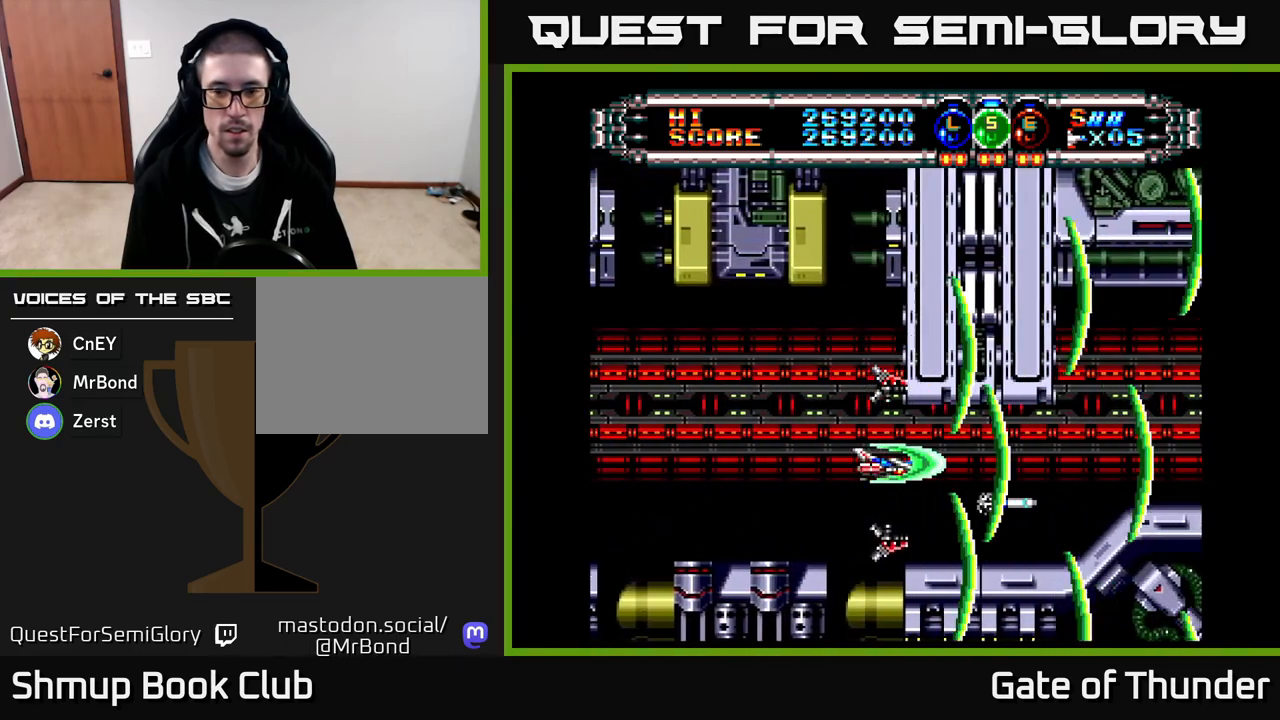
{"buttons": ["X"], "left_stick": "center", "events": [[283, "DPAD_RIGHT", "down"], [483, "DPAD_RIGHT", "up"]]}
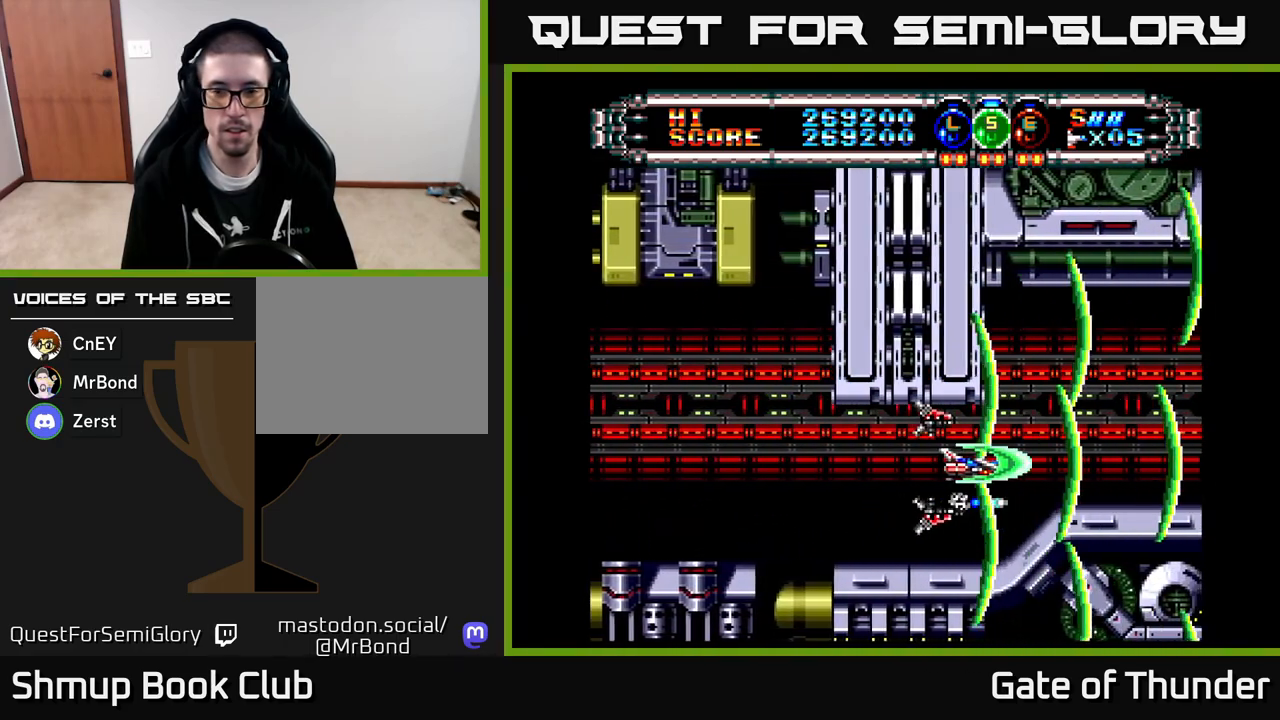
{"buttons": ["X"], "left_stick": "center", "events": [[250, "DPAD_UP", "down"], [317, "DPAD_UP", "up"]]}
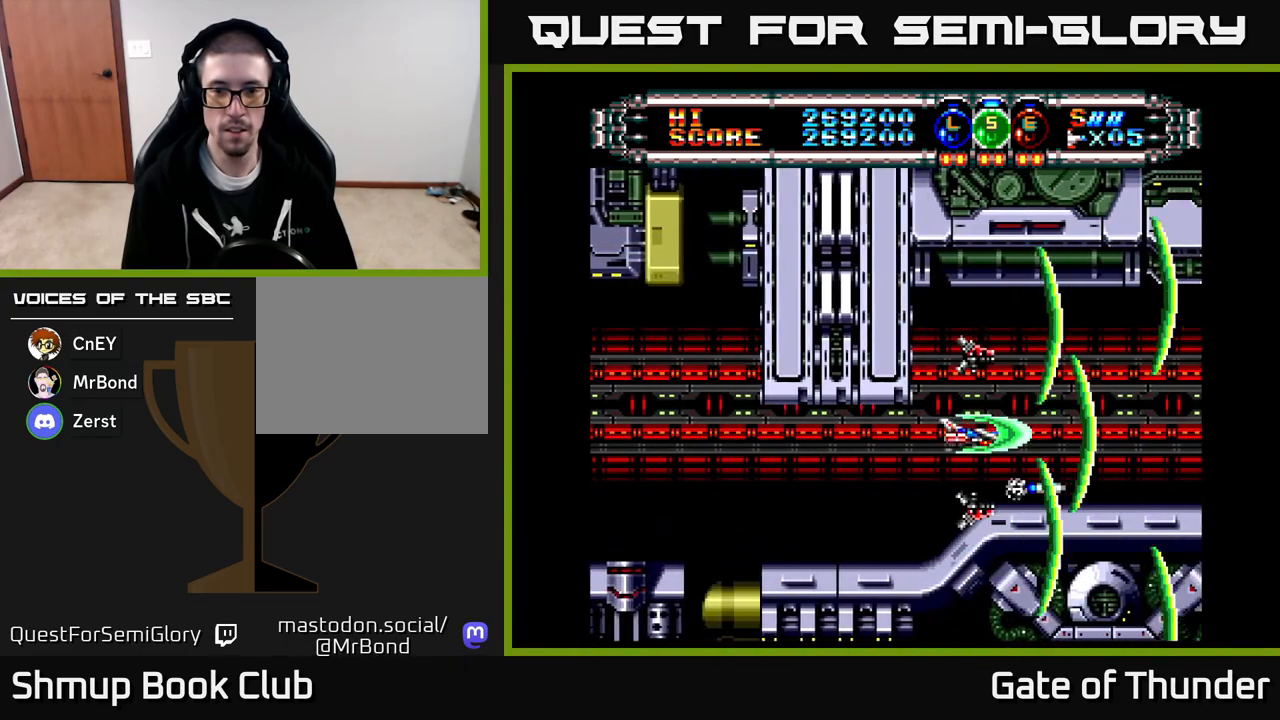
{"buttons": ["X"], "left_stick": "center", "events": [[67, "DPAD_UP", "down"], [150, "DPAD_UP", "up"]]}
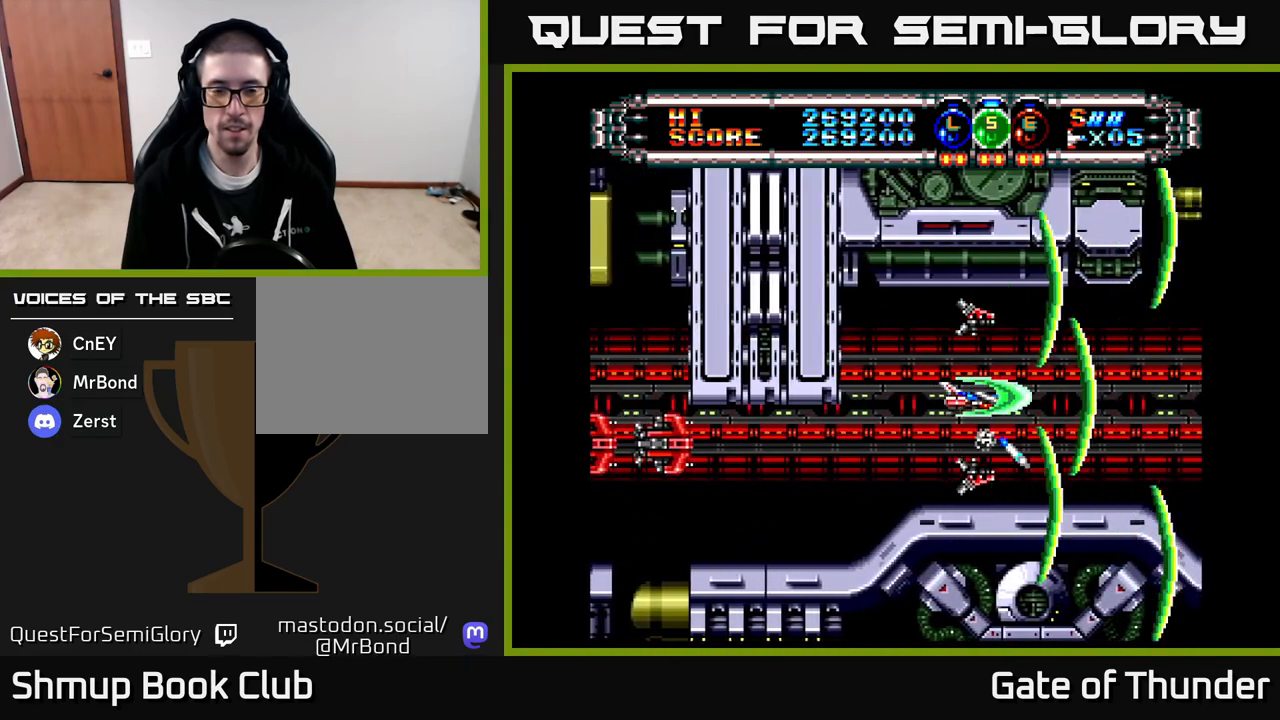
{"buttons": ["X", "DPAD_LEFT"], "left_stick": "center", "events": [[300, "DPAD_LEFT", "down"], [300, "DPAD_UP", "down"], [417, "DPAD_UP", "up"]]}
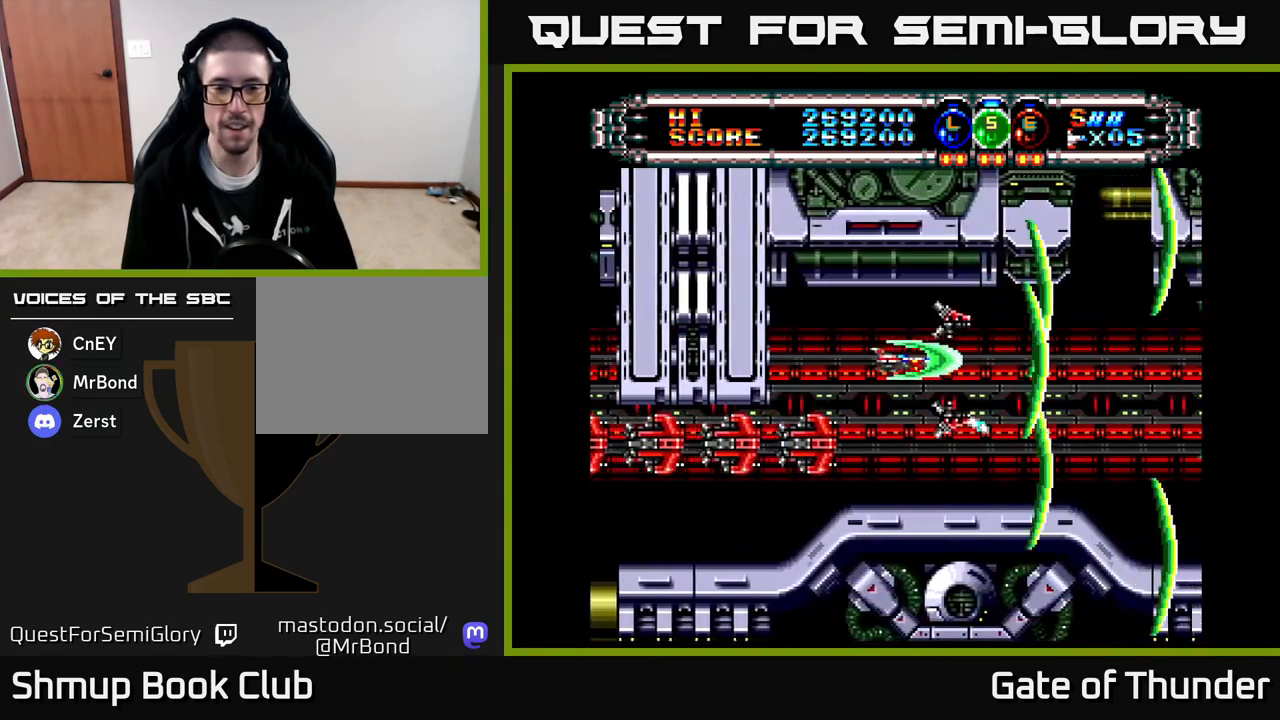
{"buttons": ["X", "DPAD_LEFT"], "left_stick": "center", "events": [[150, "DPAD_LEFT", "up"], [450, "DPAD_LEFT", "down"]]}
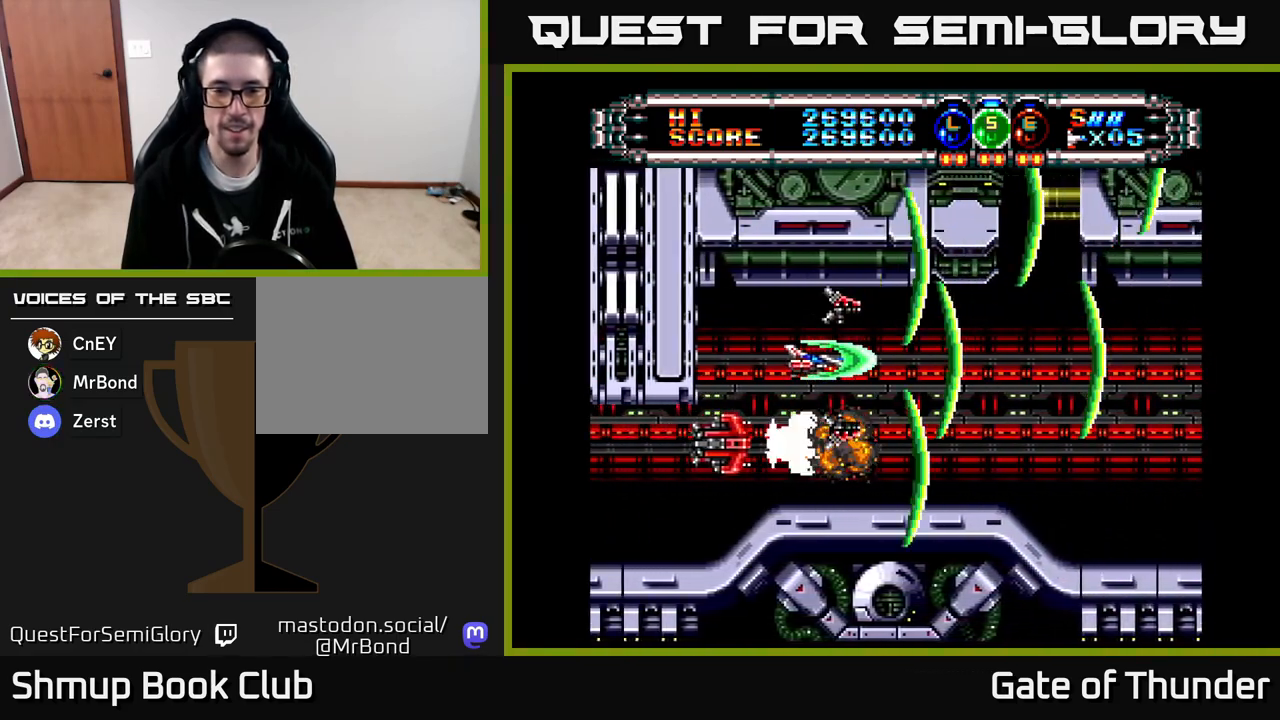
{"buttons": ["X"], "left_stick": "center", "events": [[50, "DPAD_LEFT", "up"], [183, "DPAD_LEFT", "down"], [283, "DPAD_LEFT", "up"]]}
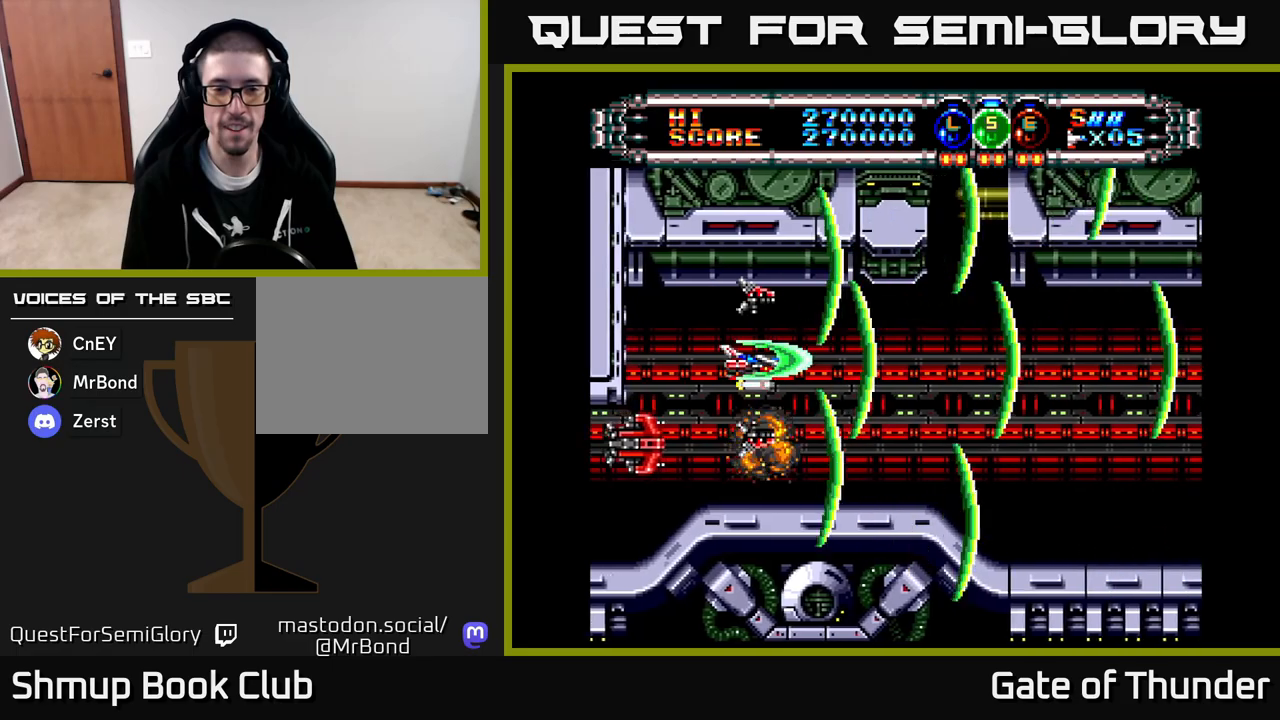
{"buttons": ["X"], "left_stick": "center", "events": [[200, "DPAD_LEFT", "down"], [333, "DPAD_LEFT", "up"]]}
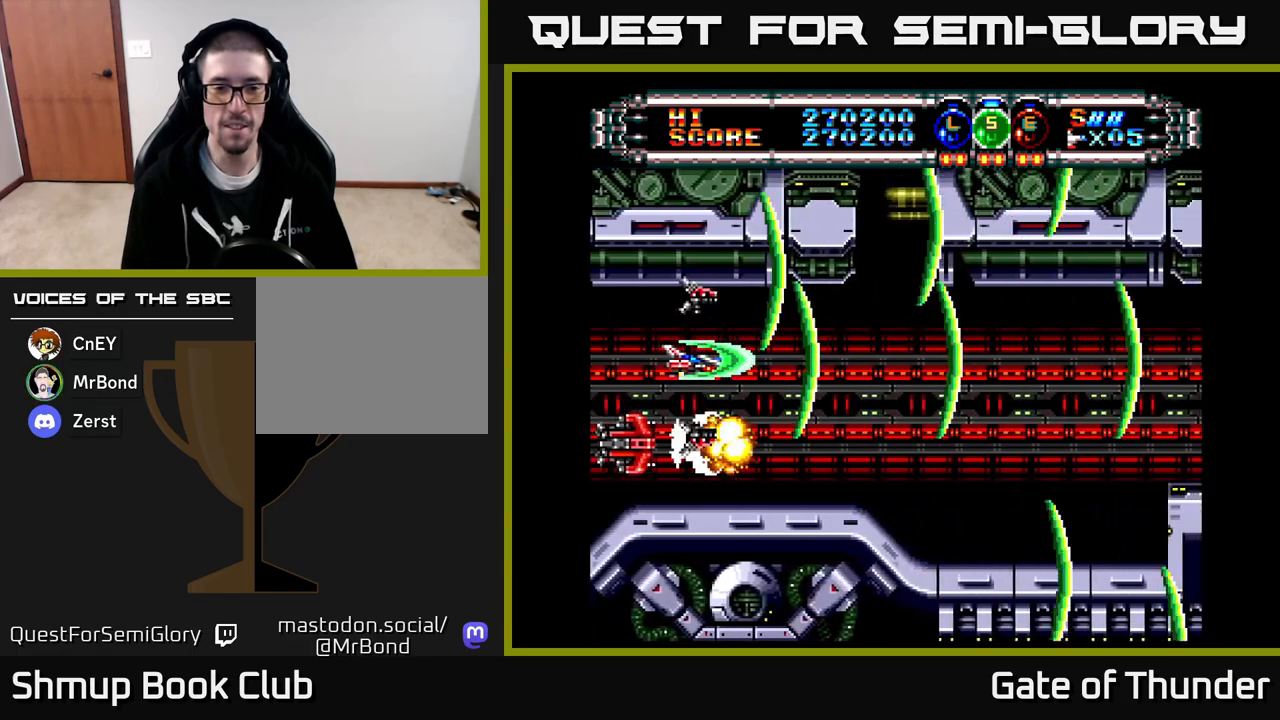
{"buttons": ["X"], "left_stick": "center", "events": [[50, "DPAD_LEFT", "down"], [150, "DPAD_LEFT", "up"]]}
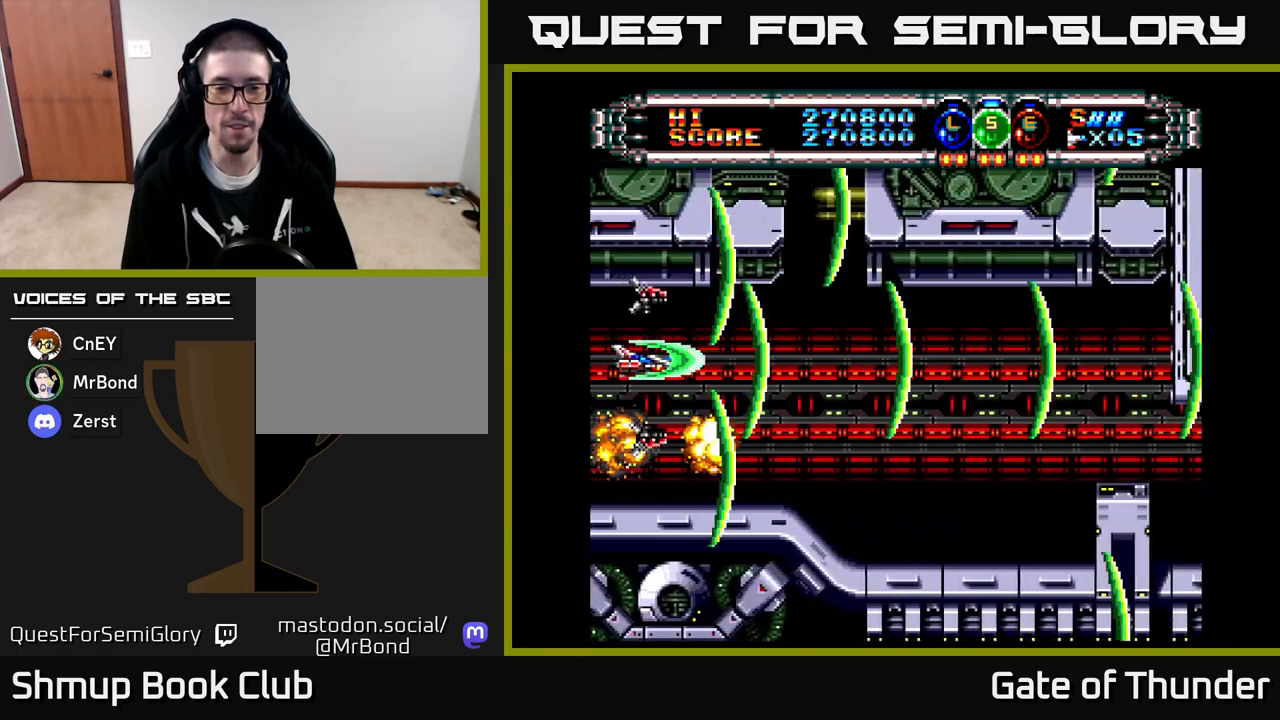
{"buttons": ["X", "DPAD_RIGHT"], "left_stick": "center", "events": [[367, "DPAD_DOWN", "down"], [417, "DPAD_RIGHT", "down"], [467, "DPAD_DOWN", "up"]]}